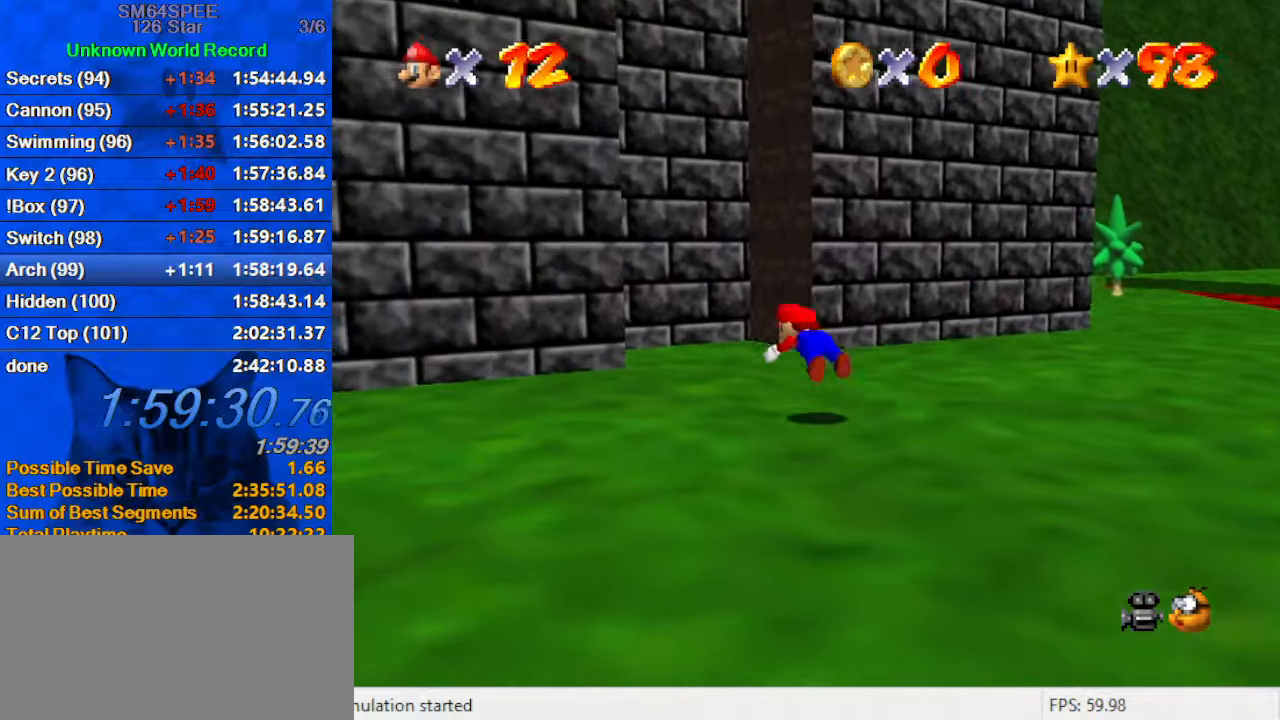
Gameplay with keyboard; each line is a JSON object with the keys held at the frame after it. "events" lists presses ("down") and releases ("up") of "a", "c", "ctrl", "d", "down", "left", "return", "right", "s", "shift", "up", "w", "x" and "y" between this image and that frame as [ms after this image, input, new state], when the widget could be followed in between. No other keys are recorded. Mouse input is not recorded.
{"keys": ["up"], "events": [[33, "up", "up"], [66, "d", "down"], [66, "s", "down"], [166, "d", "up"], [166, "s", "up"], [266, "right", "down"], [266, "shift", "down"], [266, "up", "down"], [300, "left", "up"], [400, "shift", "up"], [433, "right", "up"]]}
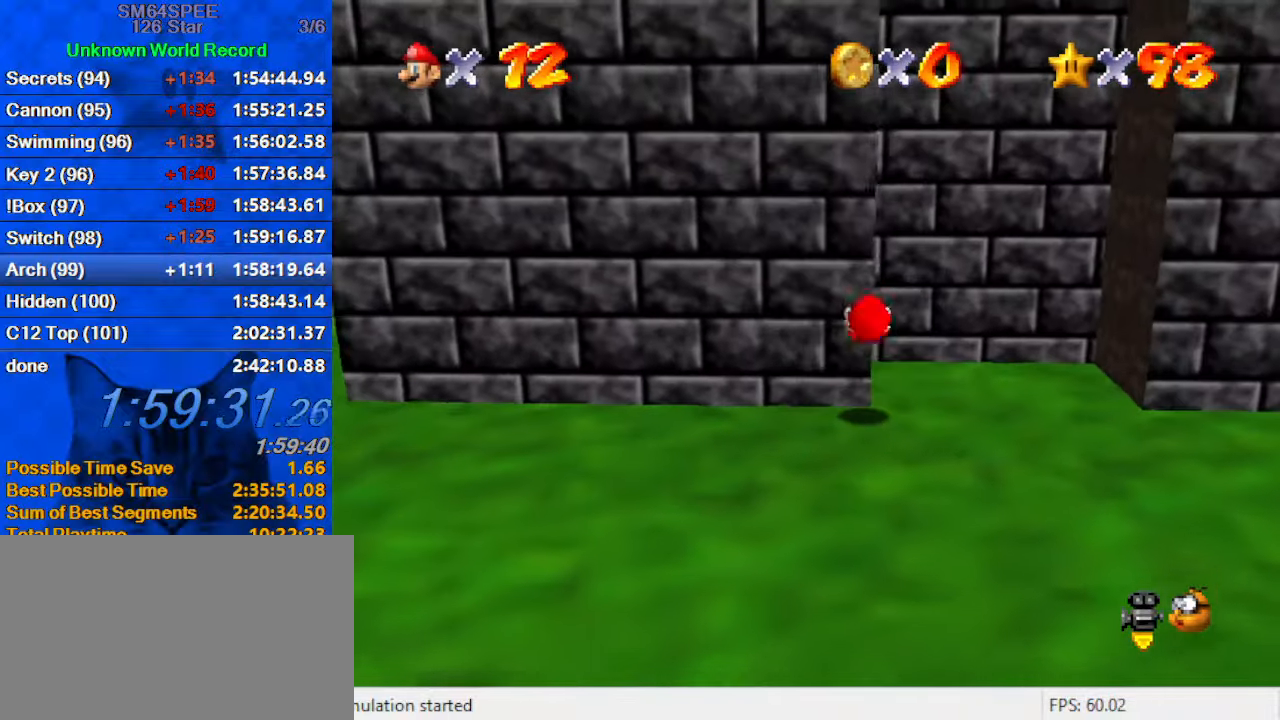
{"keys": [], "events": [[266, "up", "up"], [366, "up", "down"], [433, "up", "up"]]}
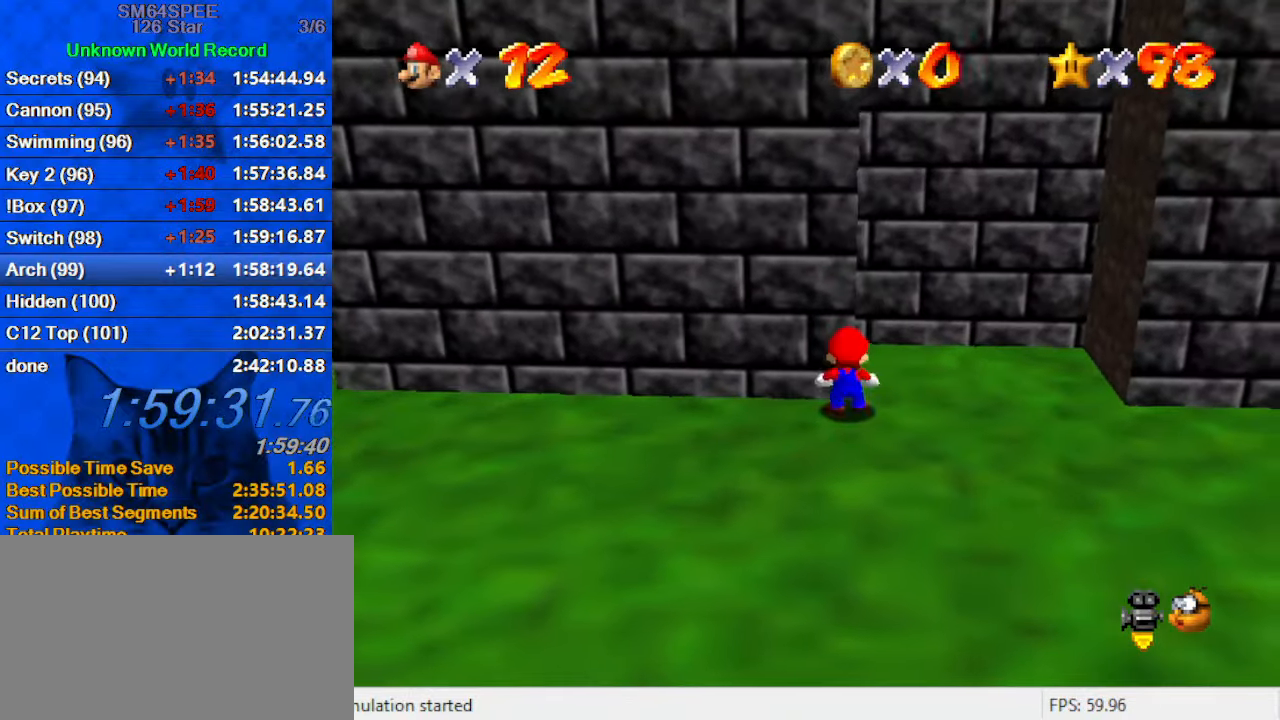
{"keys": ["right", "shift", "up", "y"], "events": [[33, "right", "down"], [233, "y", "down"], [266, "shift", "down"], [366, "up", "down"]]}
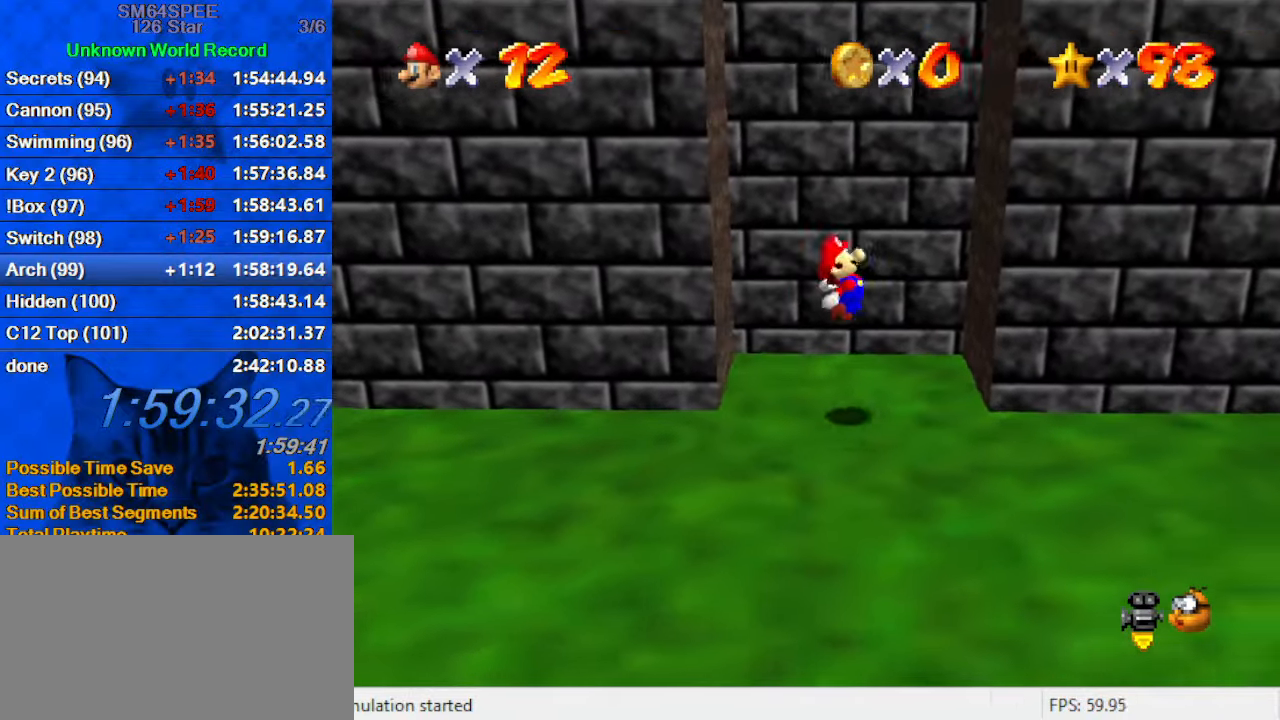
{"keys": ["left", "shift"], "events": [[133, "up", "up"], [200, "shift", "up"], [200, "y", "up"], [300, "left", "down"], [300, "shift", "down"], [333, "right", "up"]]}
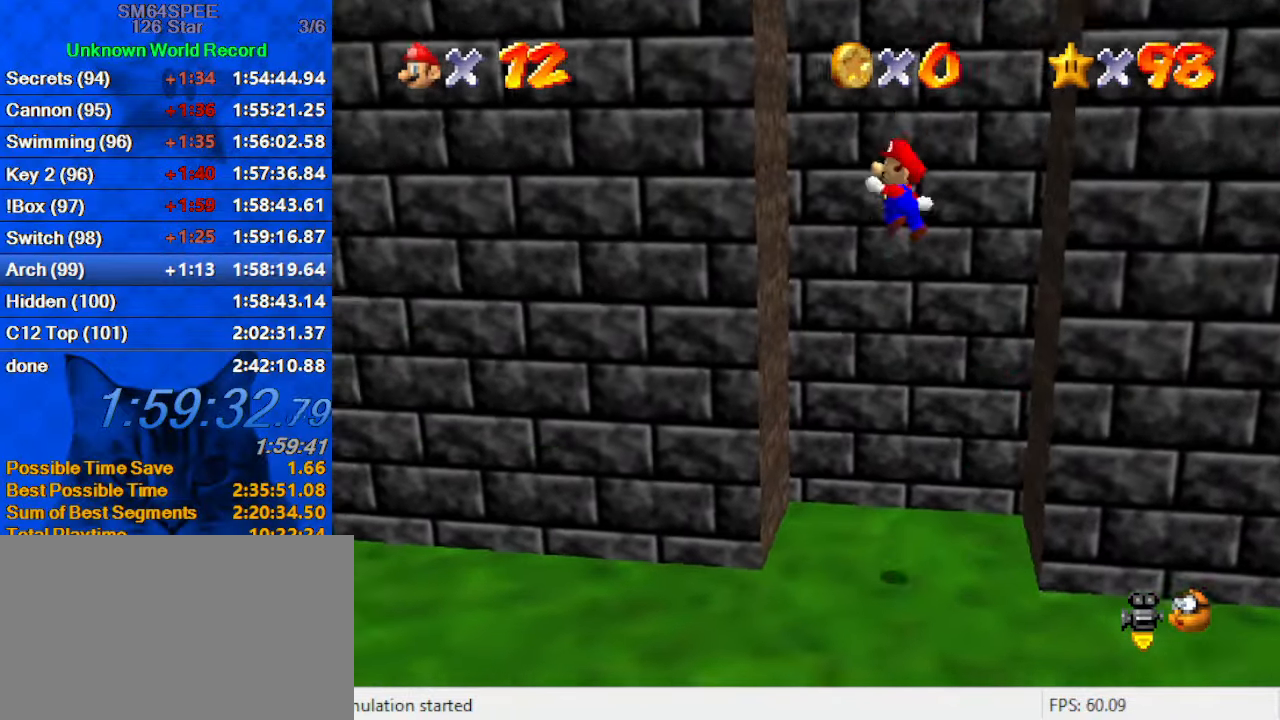
{"keys": ["right", "shift"], "events": [[100, "shift", "up"], [200, "left", "up"], [200, "right", "down"], [200, "shift", "down"]]}
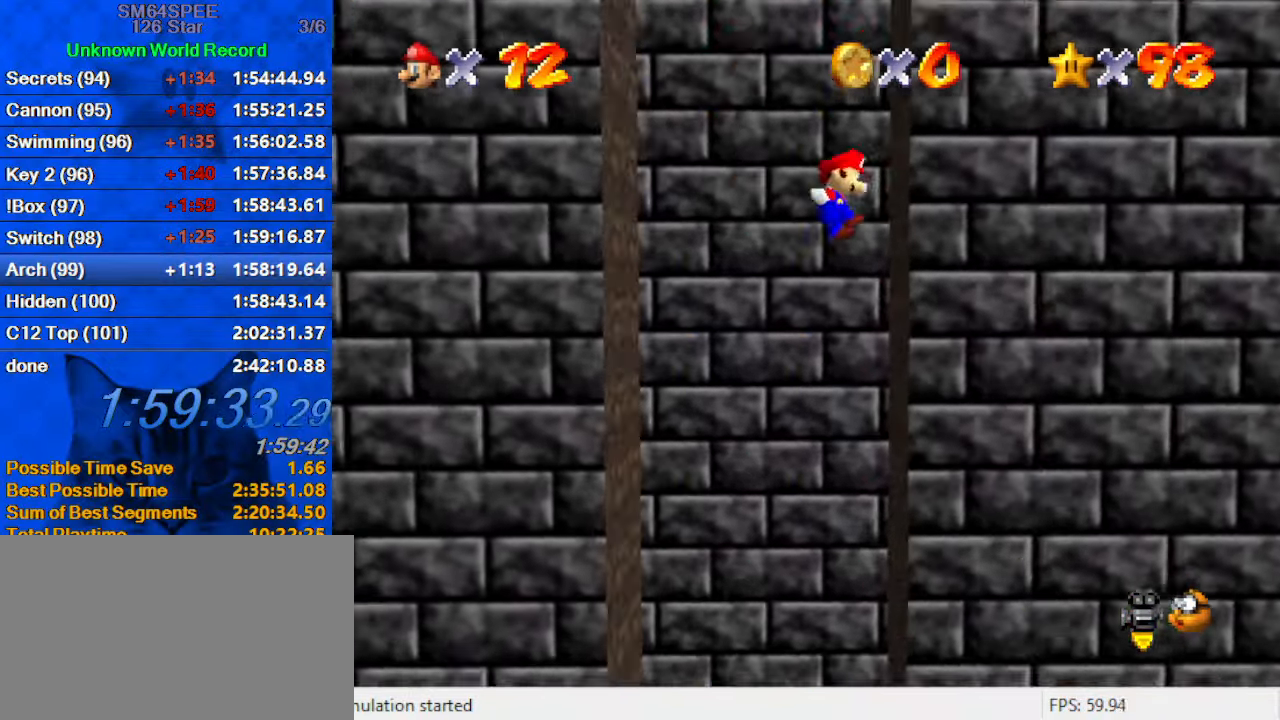
{"keys": ["left"], "events": [[33, "shift", "up"], [133, "left", "down"], [133, "shift", "down"], [166, "right", "up"], [500, "shift", "up"]]}
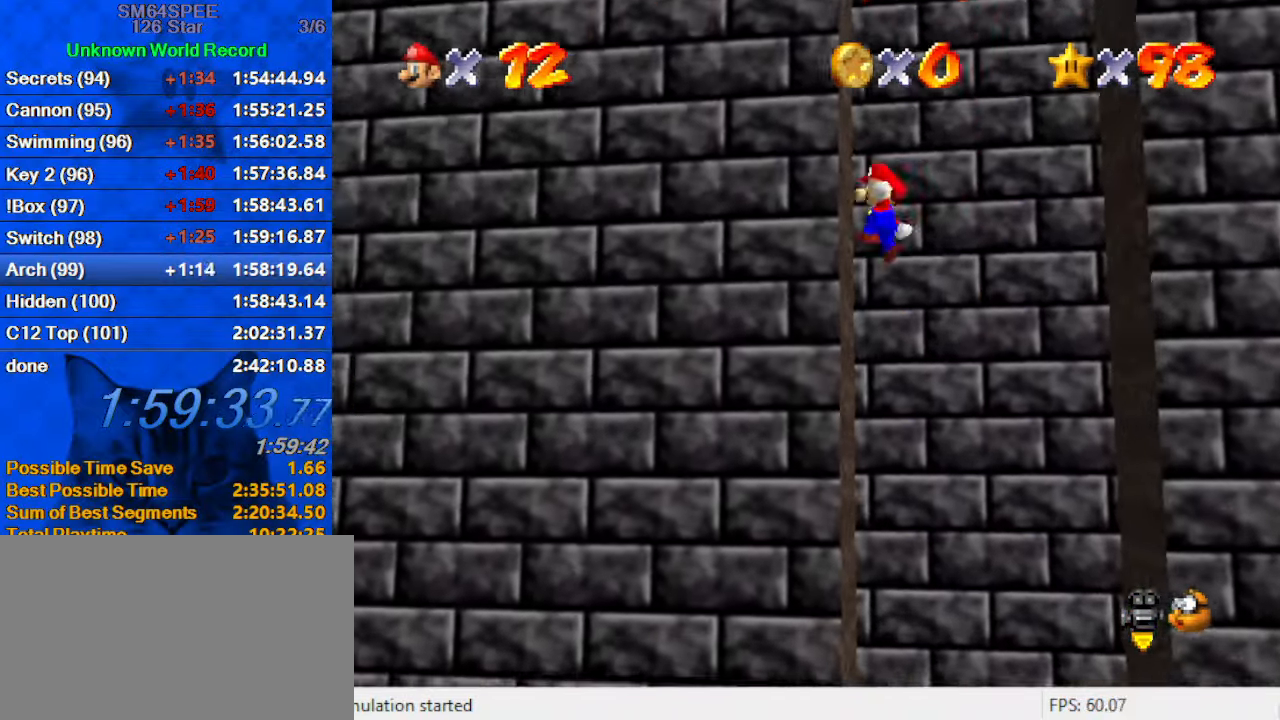
{"keys": ["right"], "events": [[100, "left", "up"], [100, "right", "down"], [100, "shift", "down"], [466, "shift", "up"]]}
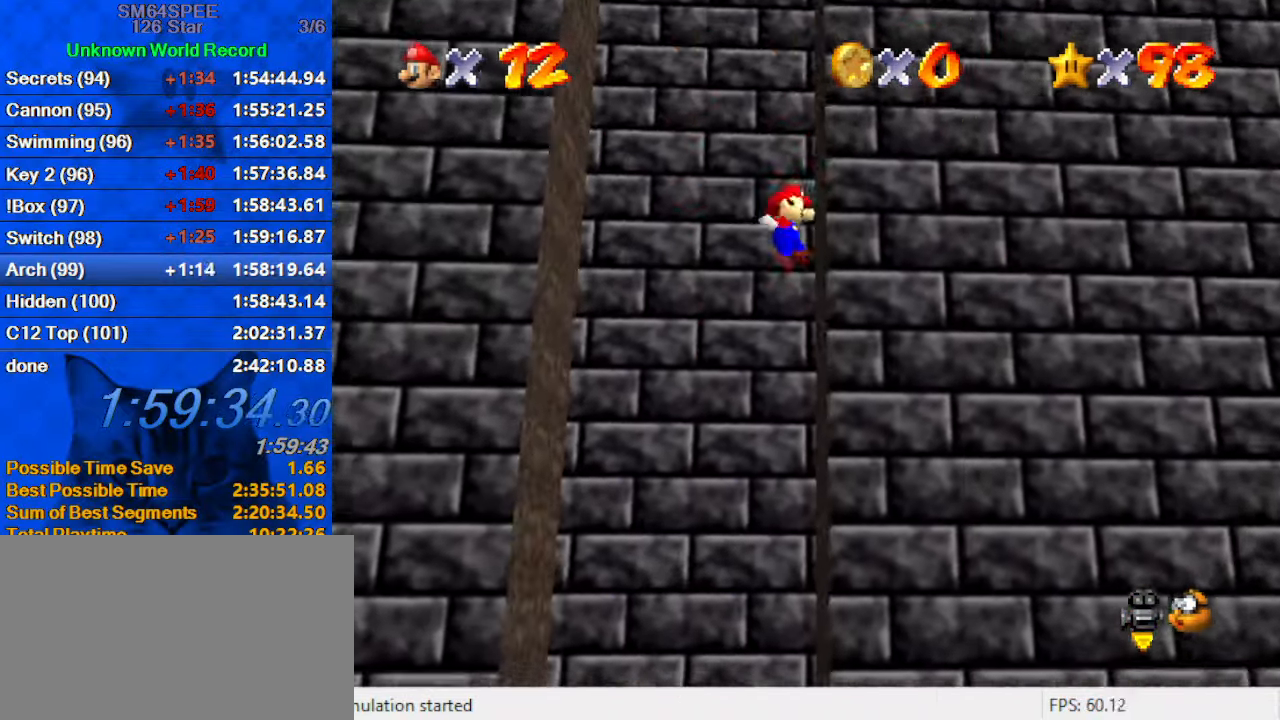
{"keys": ["left"], "events": [[66, "left", "down"], [66, "shift", "down"], [100, "right", "up"], [467, "shift", "up"]]}
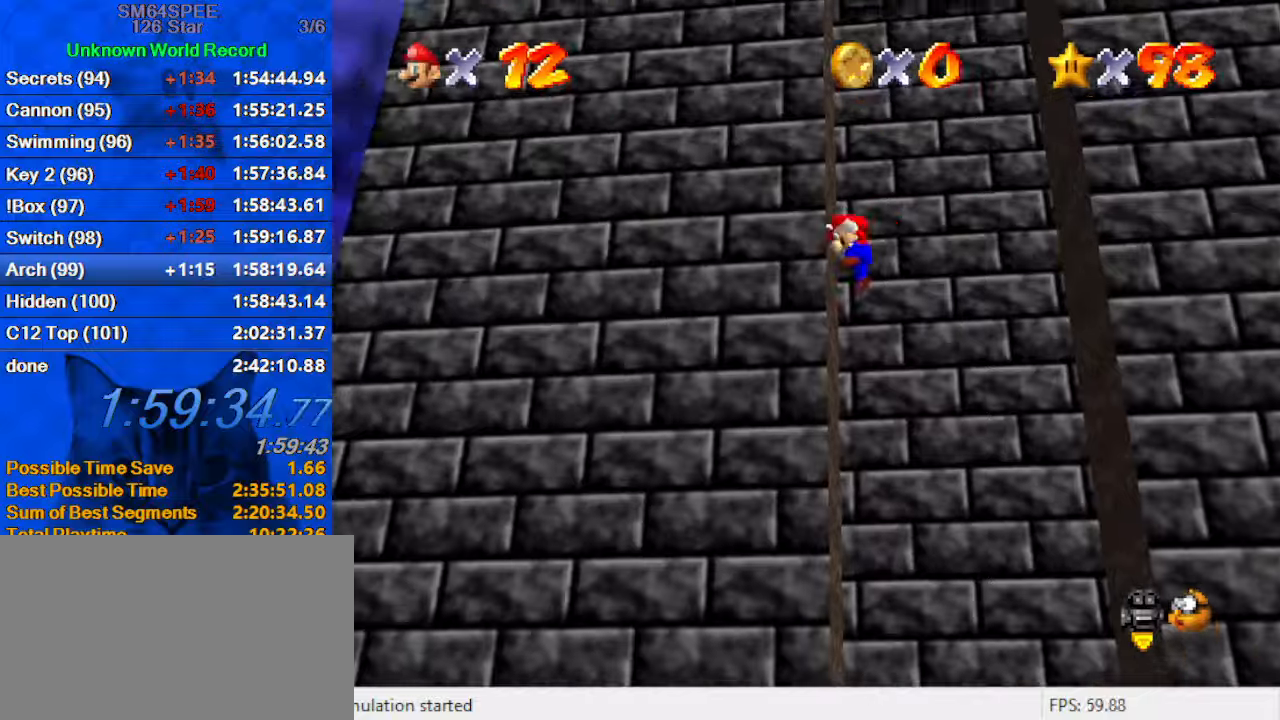
{"keys": ["right"], "events": [[66, "right", "down"], [66, "shift", "down"], [100, "left", "up"], [466, "shift", "up"]]}
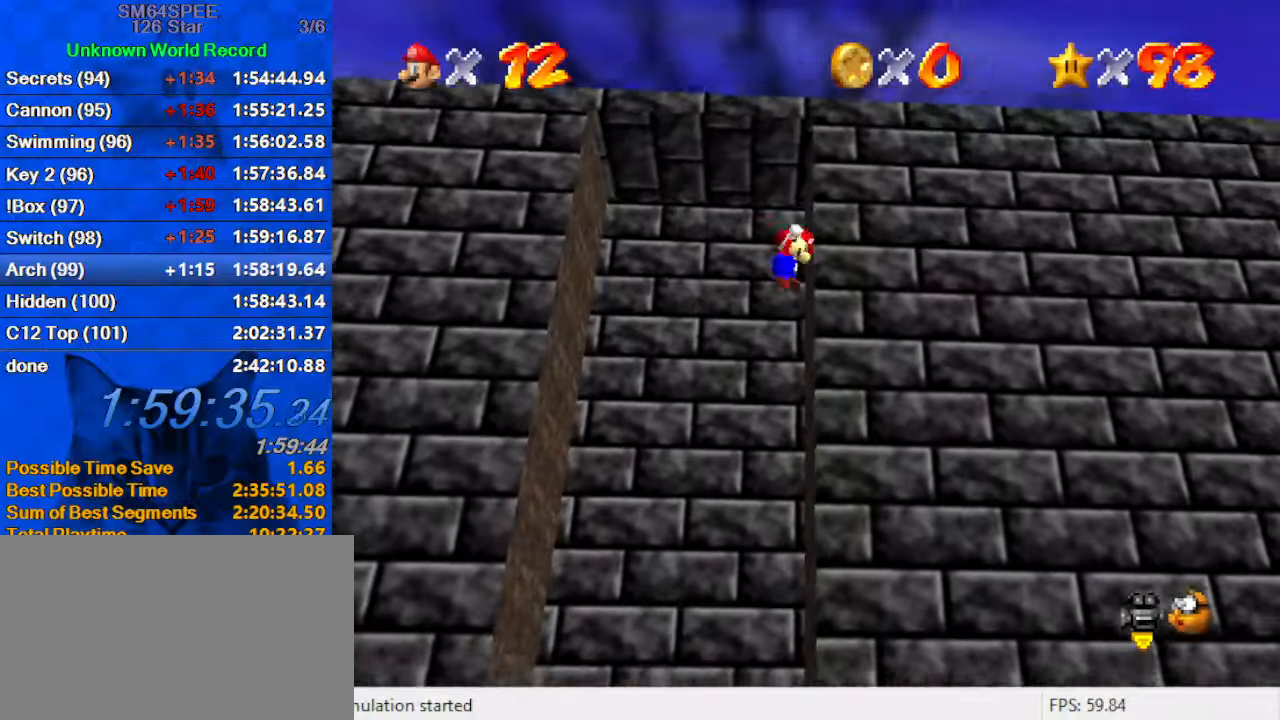
{"keys": ["left", "shift"], "events": [[33, "left", "down"], [66, "right", "up"], [66, "shift", "down"], [433, "shift", "up"], [500, "shift", "down"]]}
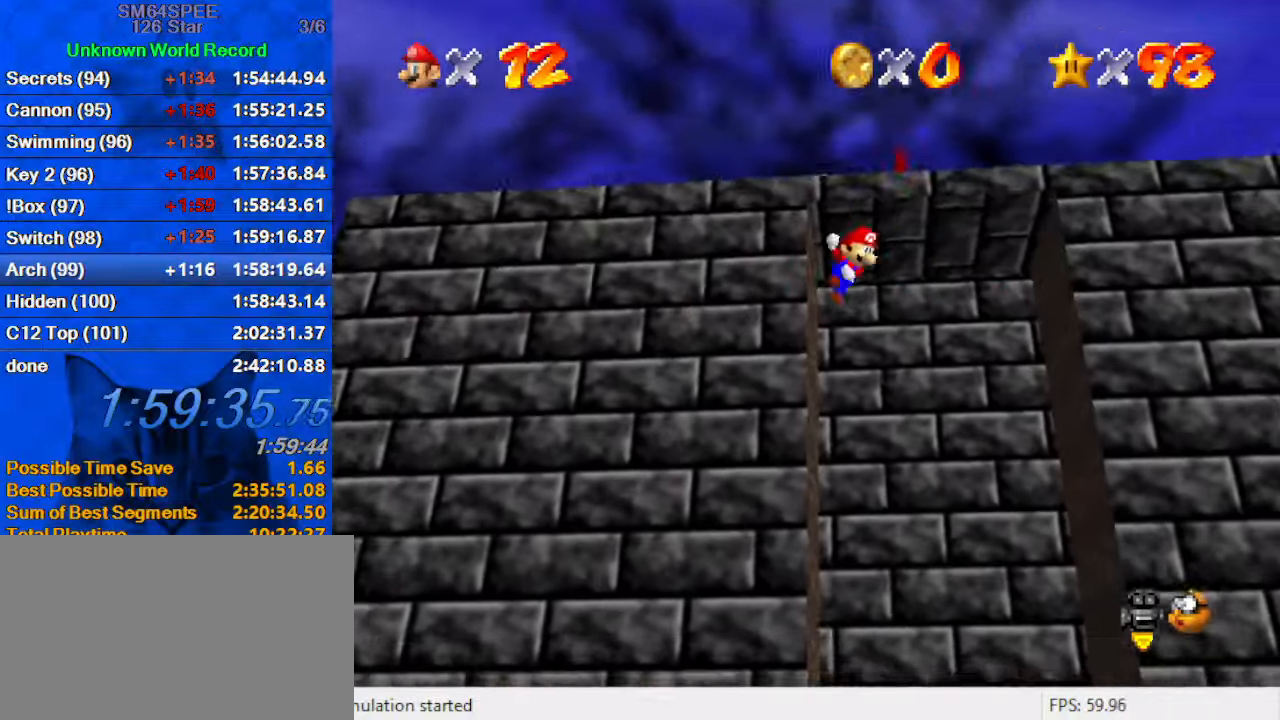
{"keys": ["shift", "up"], "events": [[33, "right", "down"], [66, "left", "up"], [400, "up", "down"], [466, "right", "up"]]}
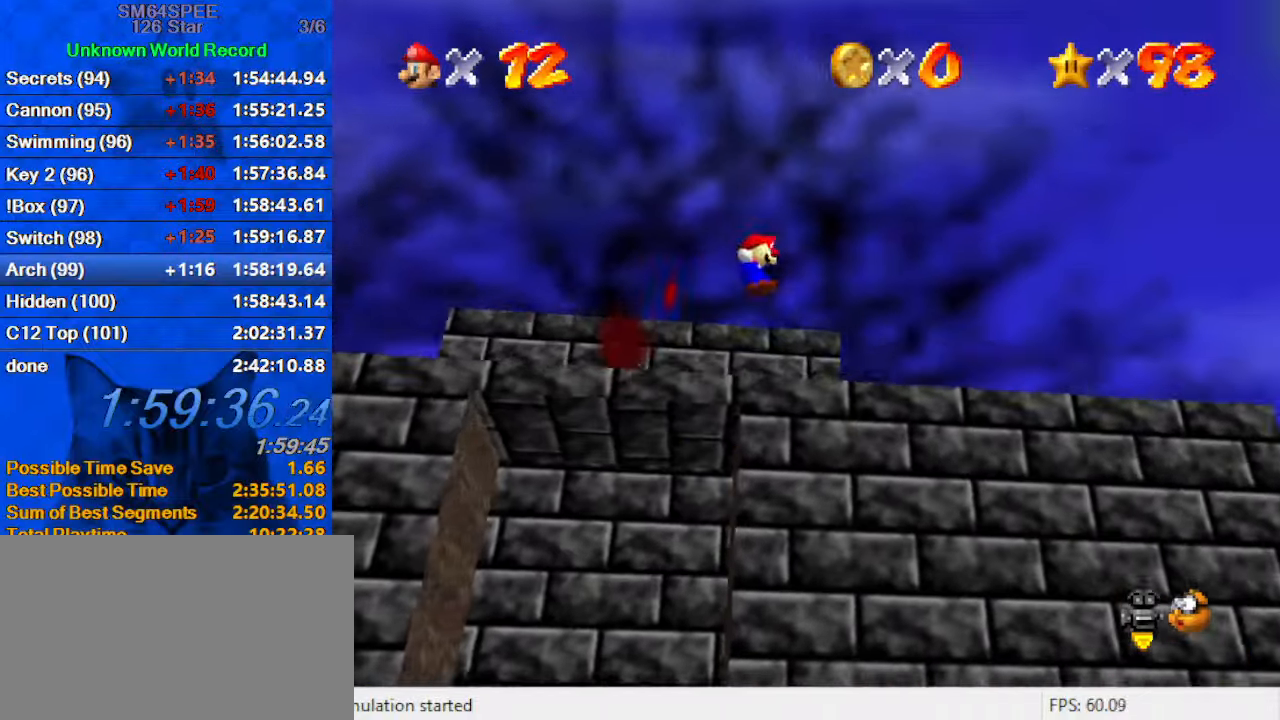
{"keys": ["up"], "events": [[133, "shift", "up"]]}
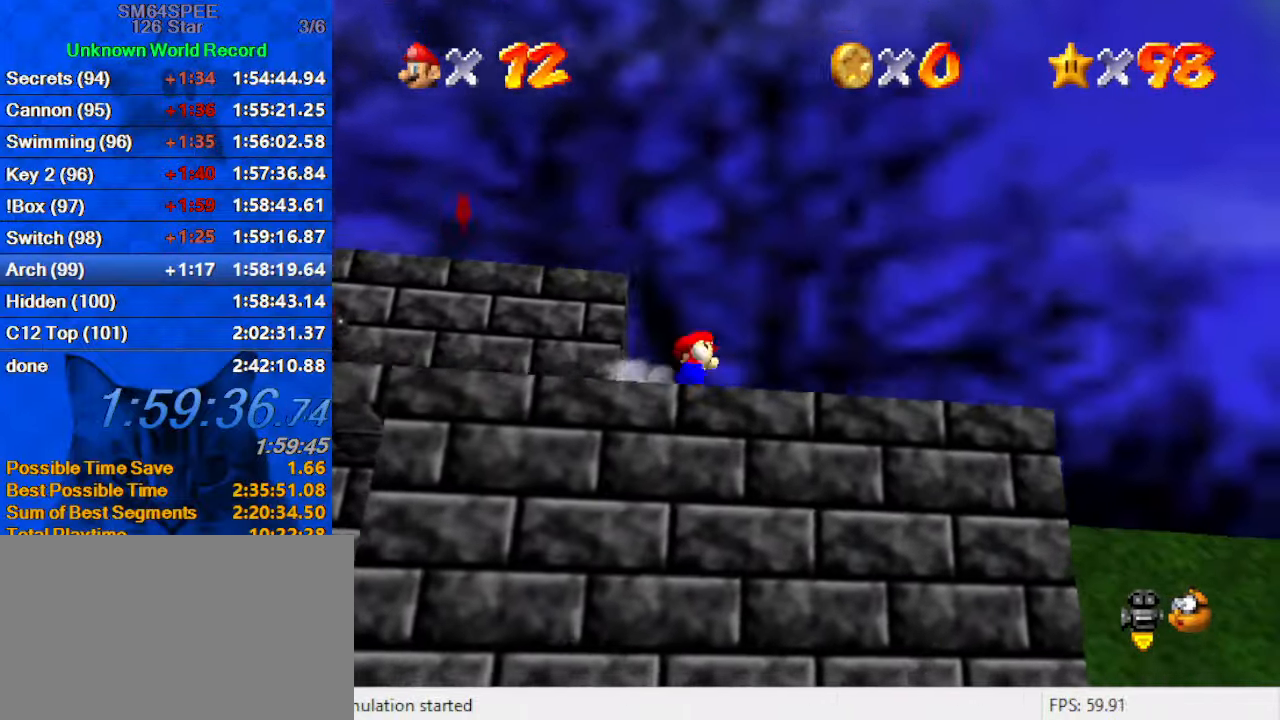
{"keys": ["up"], "events": []}
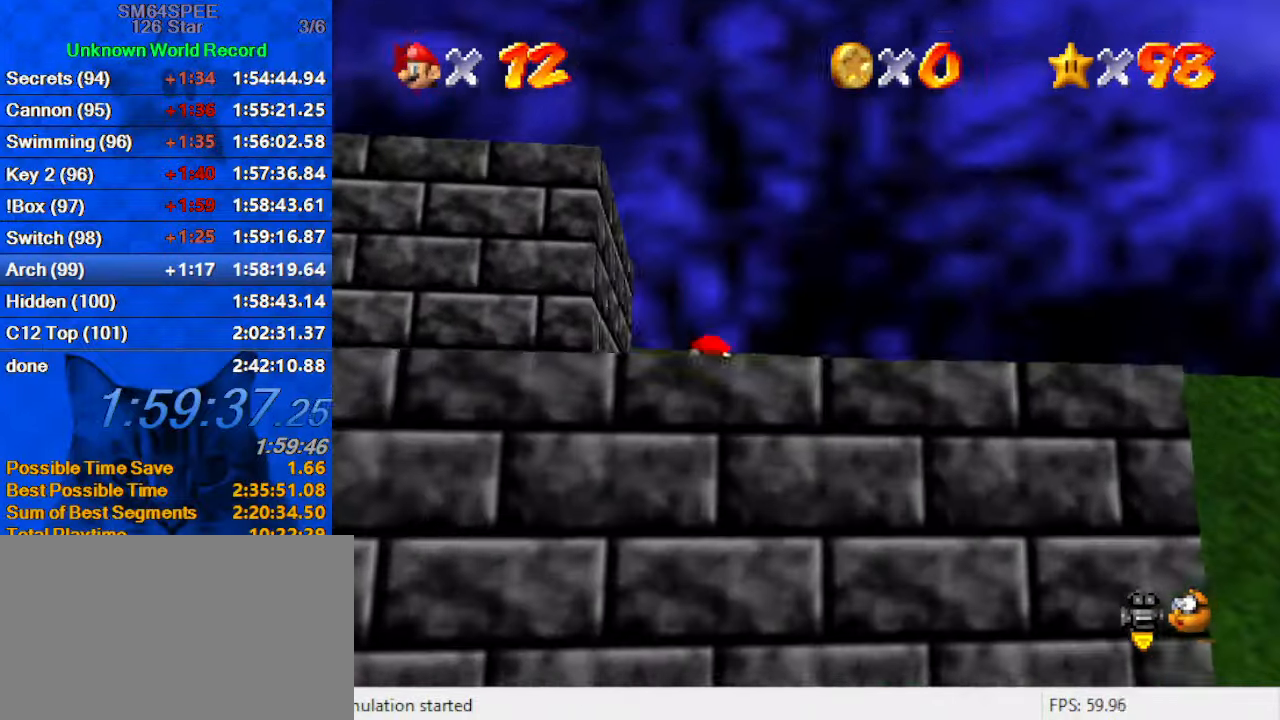
{"keys": ["left", "shift", "up"], "events": [[33, "right", "down"], [66, "up", "up"], [133, "left", "down"], [166, "right", "up"], [166, "shift", "down"], [500, "up", "down"]]}
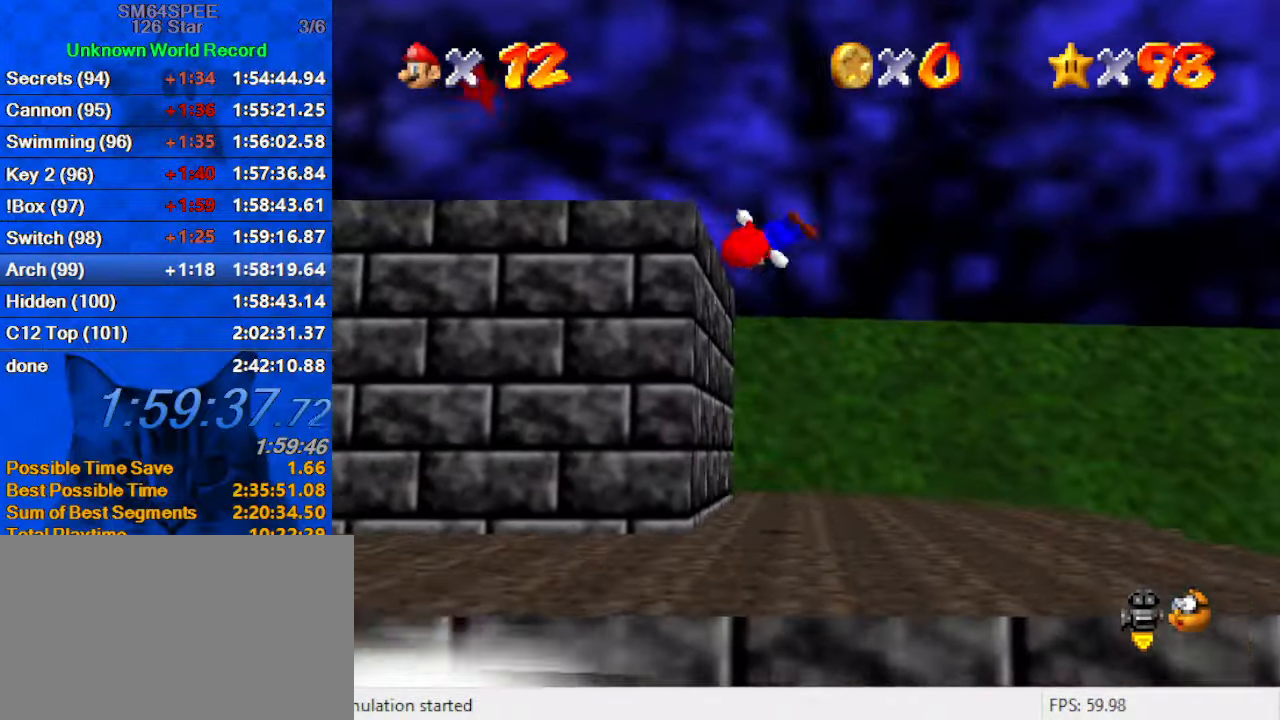
{"keys": ["up"], "events": [[33, "d", "down"], [166, "left", "up"], [233, "d", "up"], [300, "shift", "up"]]}
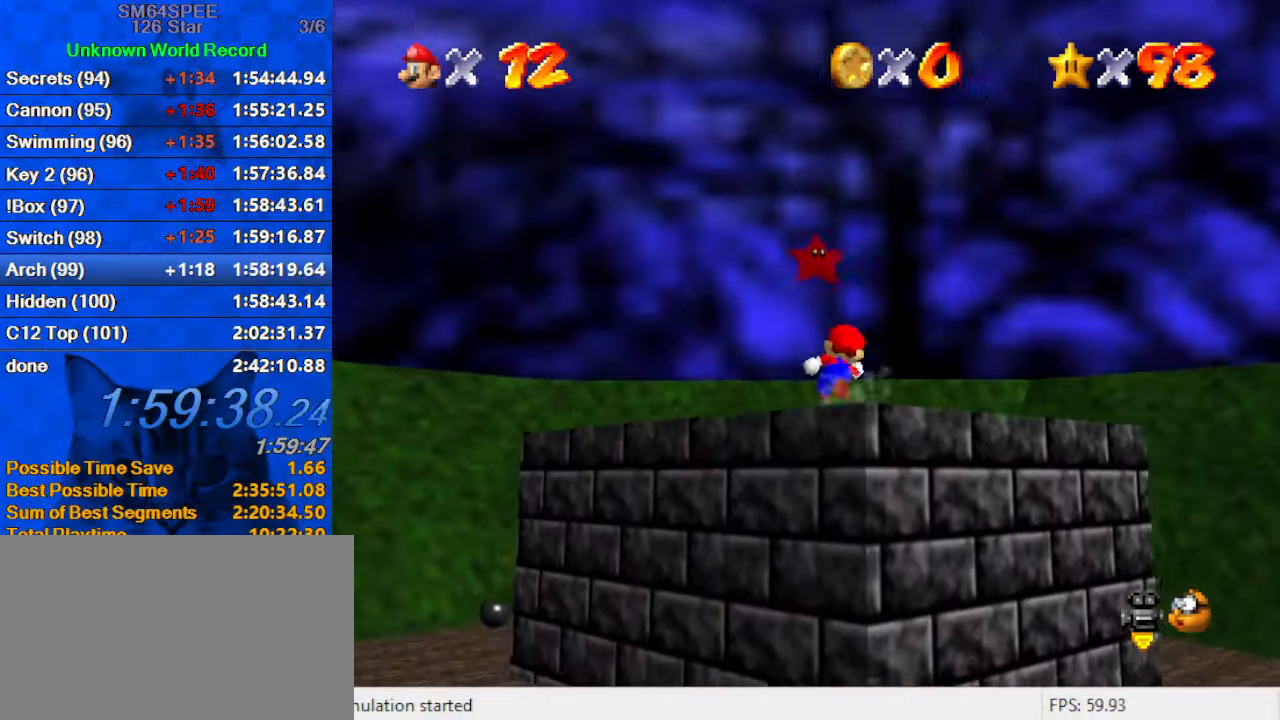
{"keys": ["ctrl", "up"], "events": [[100, "shift", "down"], [433, "ctrl", "down"], [500, "shift", "up"]]}
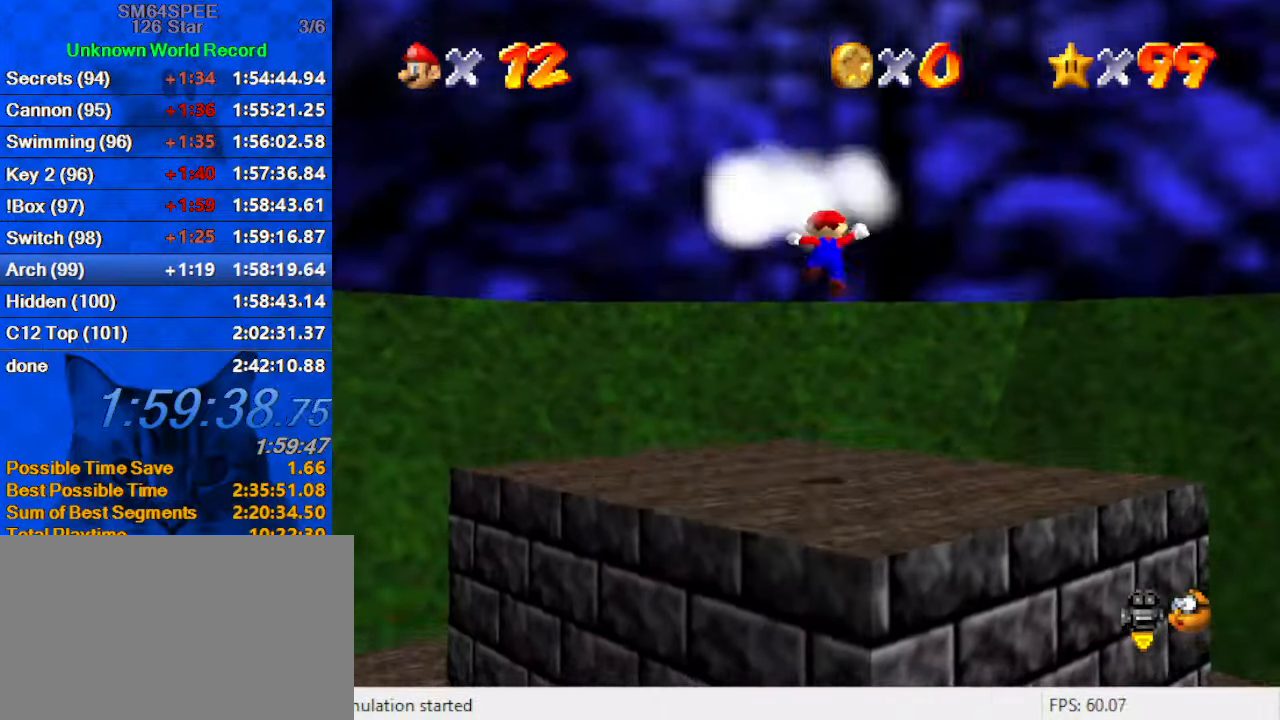
{"keys": [], "events": [[66, "ctrl", "up"], [233, "up", "up"]]}